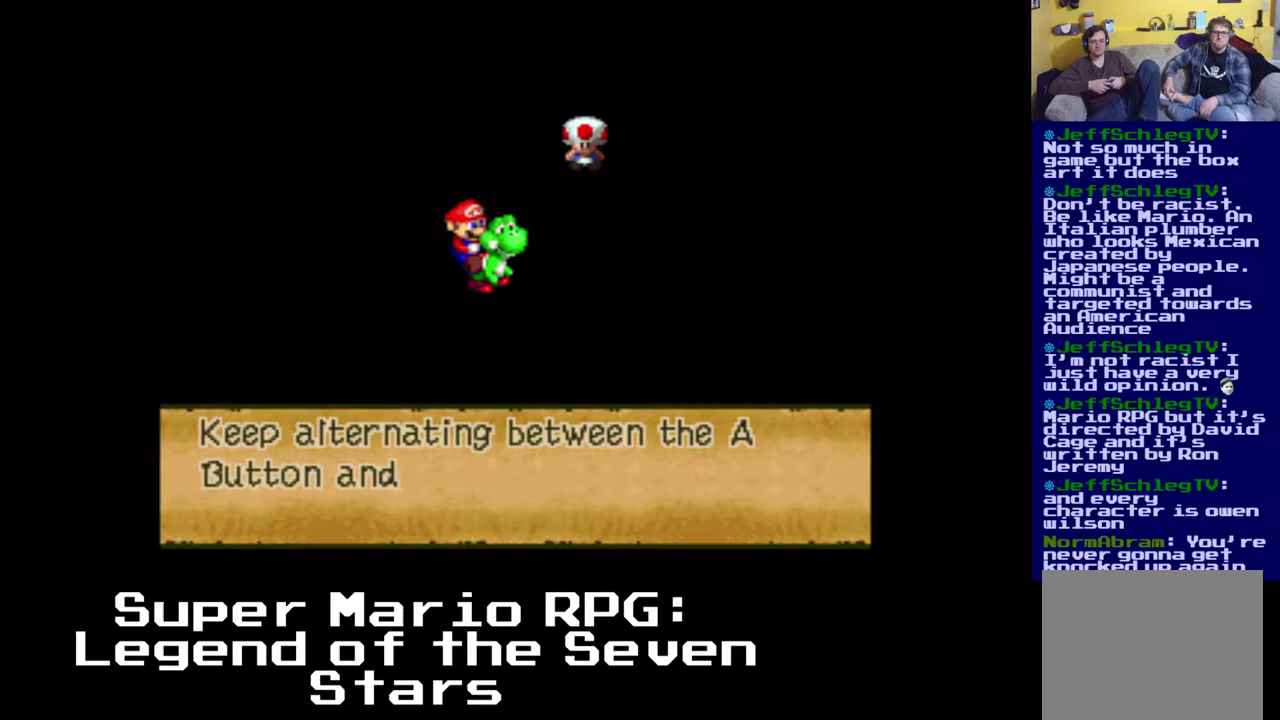
Gameplay with a controller (Xbox layout); each line is a JSON object with the inputs held at the frame after it. "events" lists button and stick changes between this image and that frame as [ms after this image, input, new state], when the widget could be followed in between. Not read: left_stick right_stick.
{"buttons": [], "events": []}
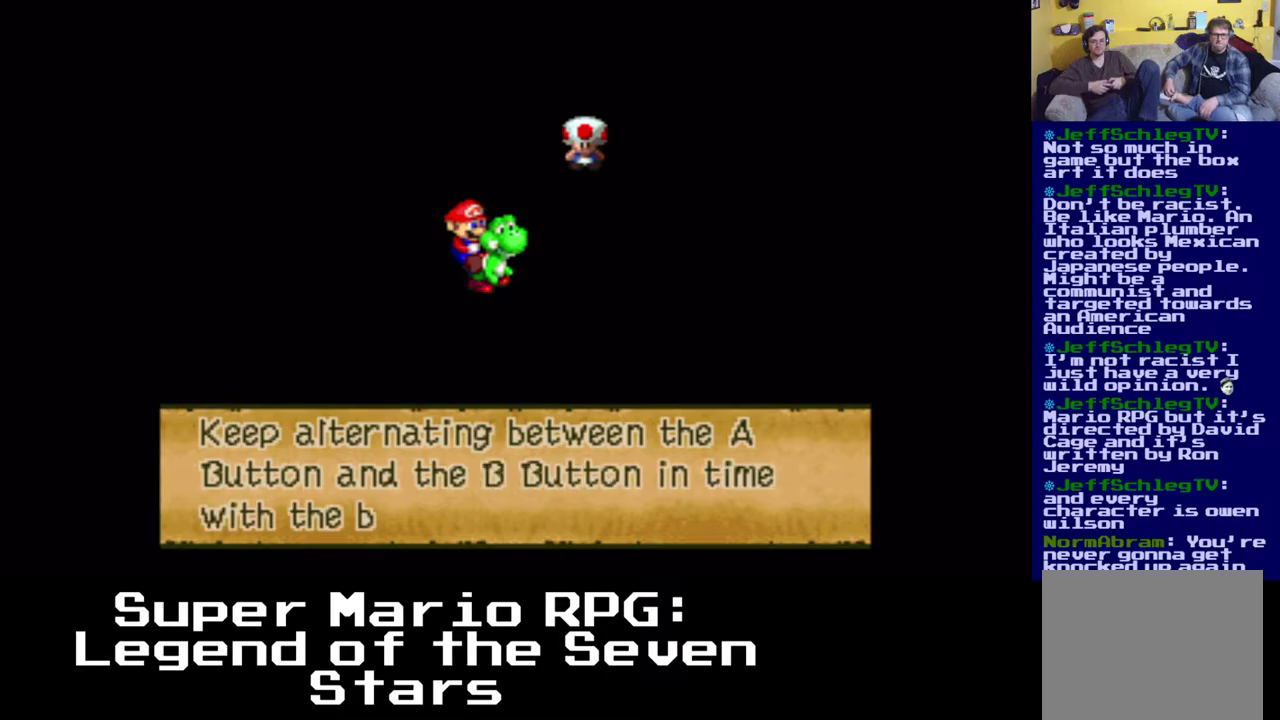
{"buttons": [], "events": []}
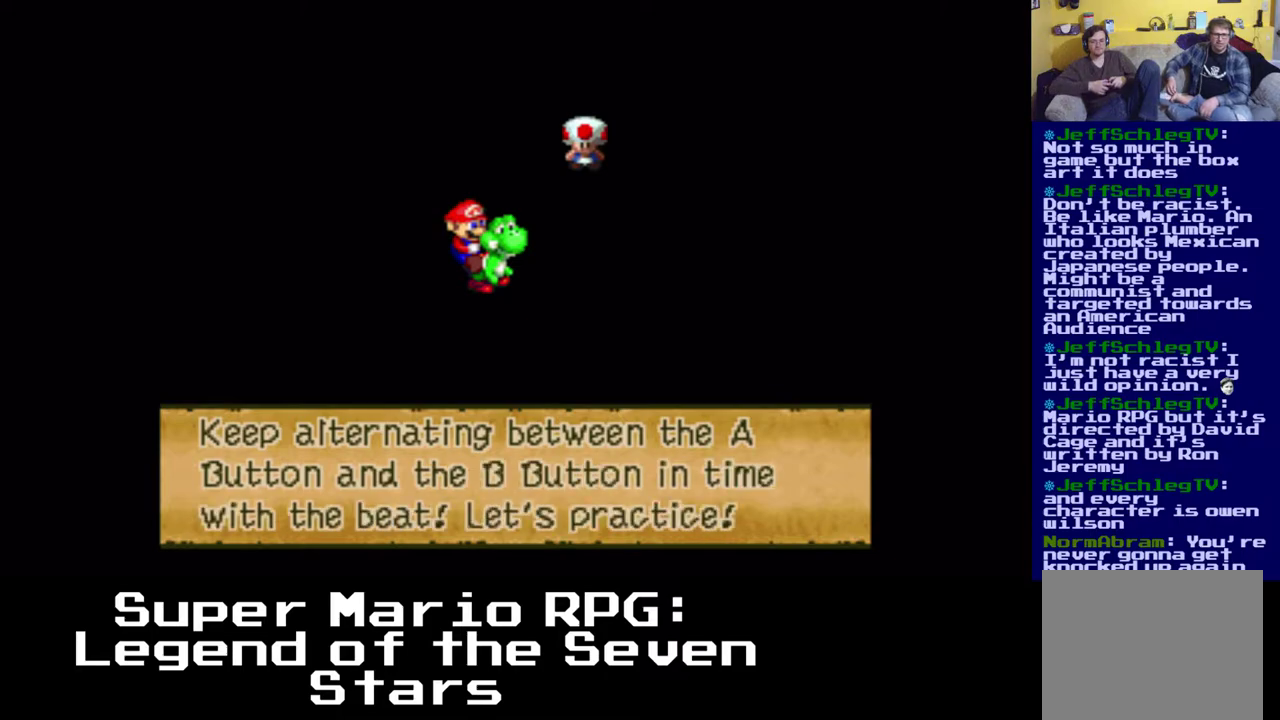
{"buttons": [], "events": []}
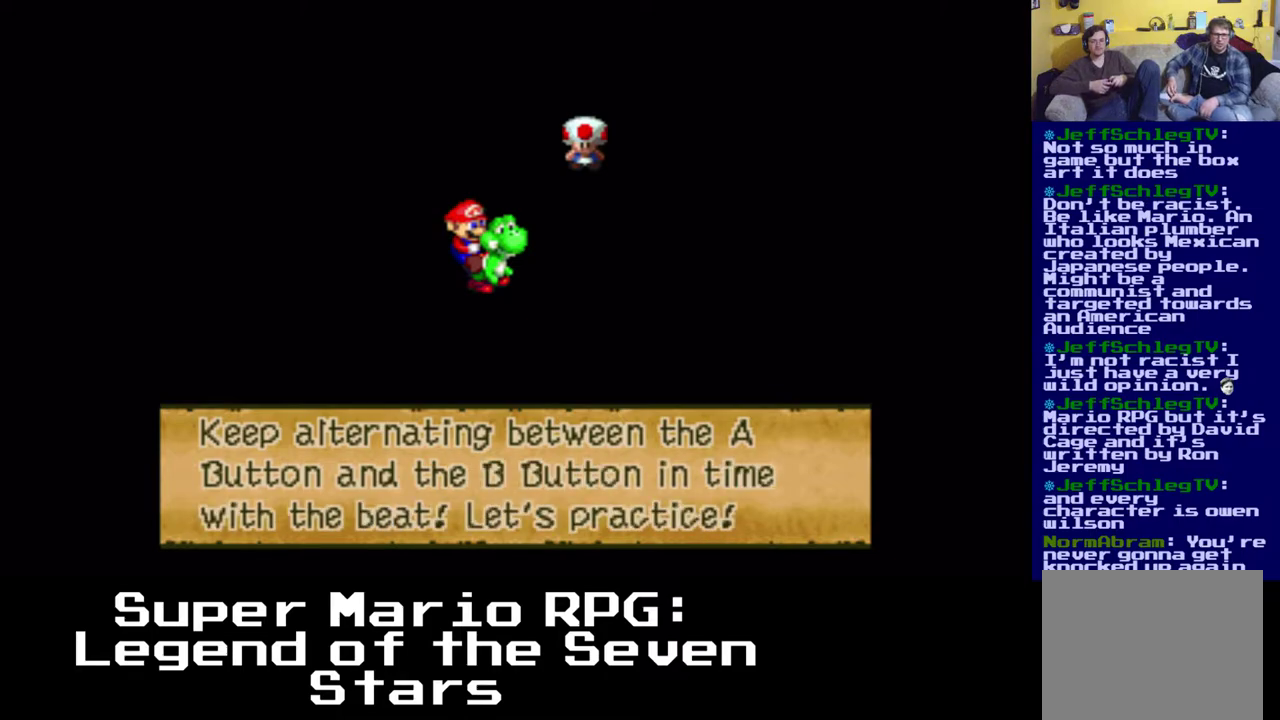
{"buttons": ["B"], "events": [[417, "B", "down"]]}
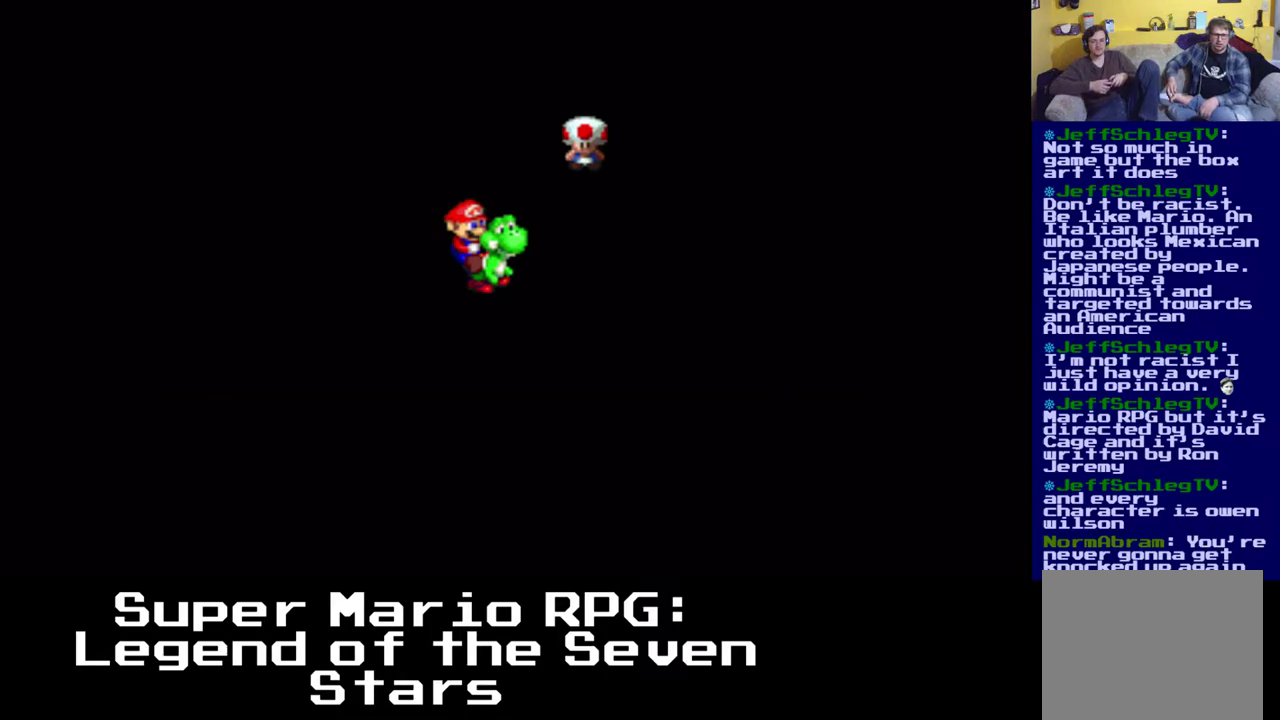
{"buttons": ["A"], "events": [[33, "B", "up"], [83, "A", "down"], [217, "B", "down"], [233, "A", "up"], [367, "B", "up"], [417, "A", "down"]]}
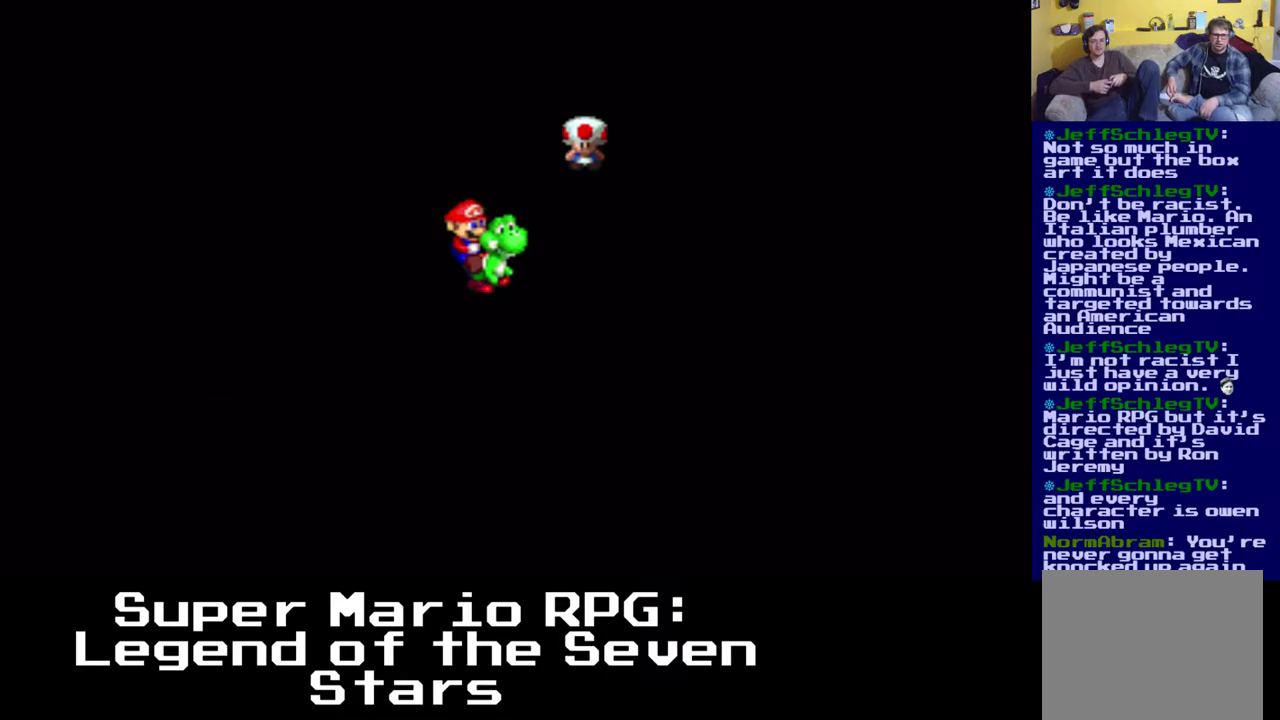
{"buttons": [], "events": [[17, "A", "up"], [67, "B", "down"], [217, "B", "up"], [250, "A", "down"], [383, "A", "up"]]}
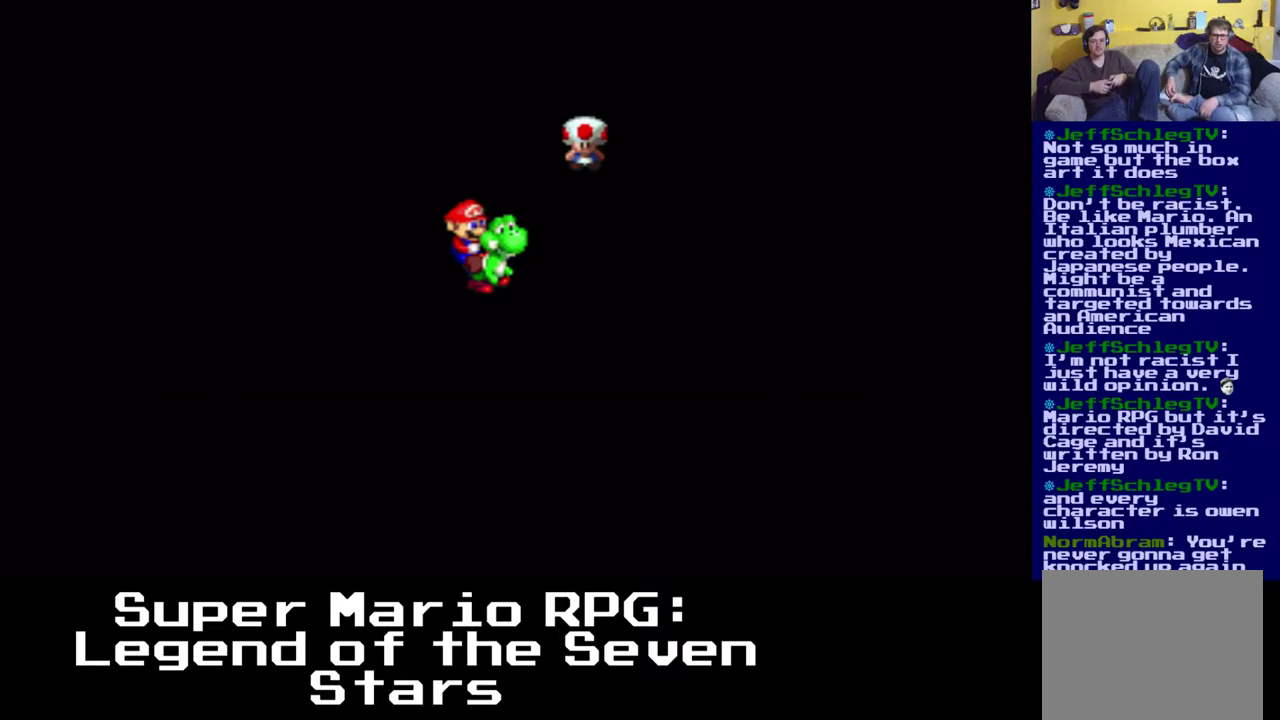
{"buttons": [], "events": [[17, "B", "down"], [150, "B", "up"], [183, "A", "down"], [367, "A", "up"]]}
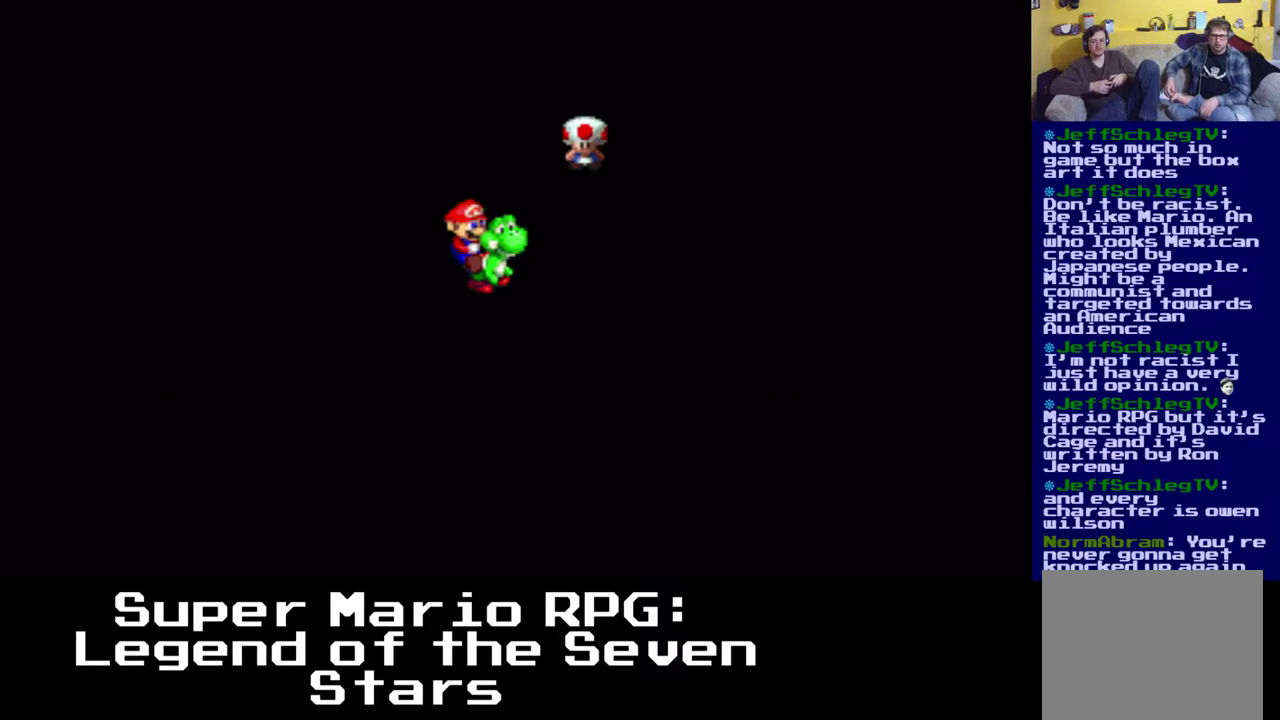
{"buttons": [], "events": [[283, "B", "down"], [350, "B", "up"]]}
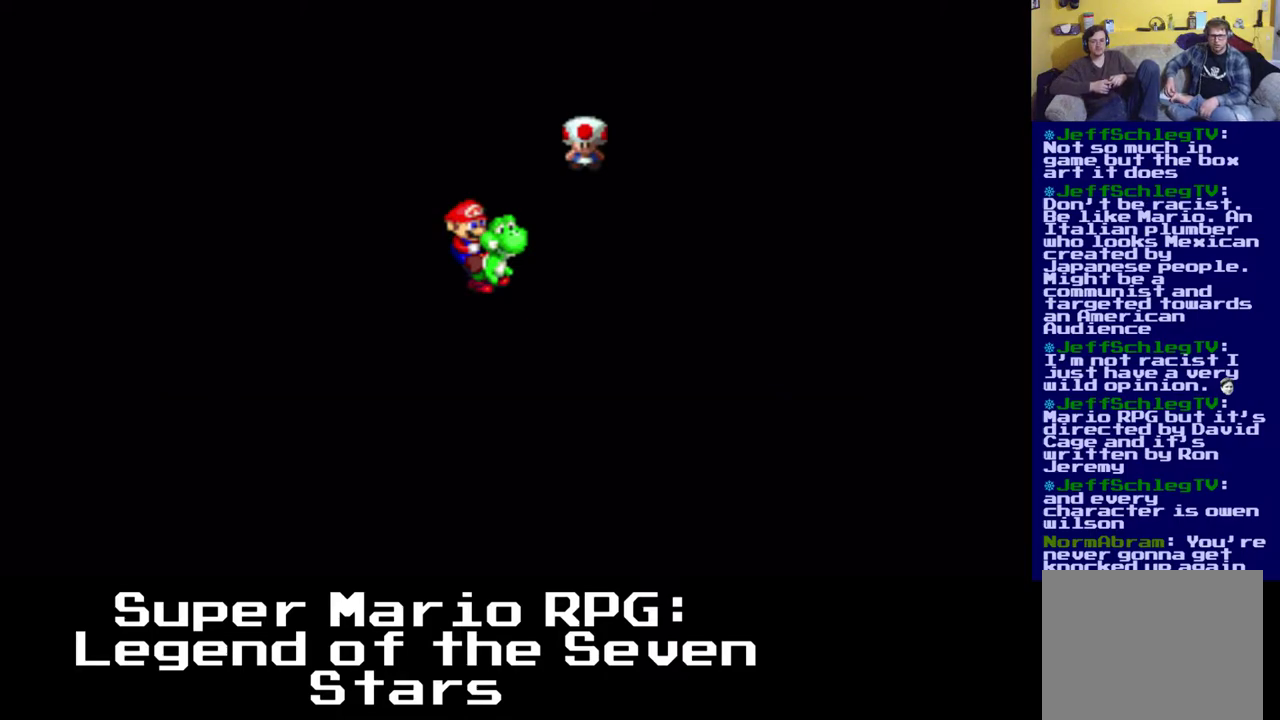
{"buttons": [], "events": []}
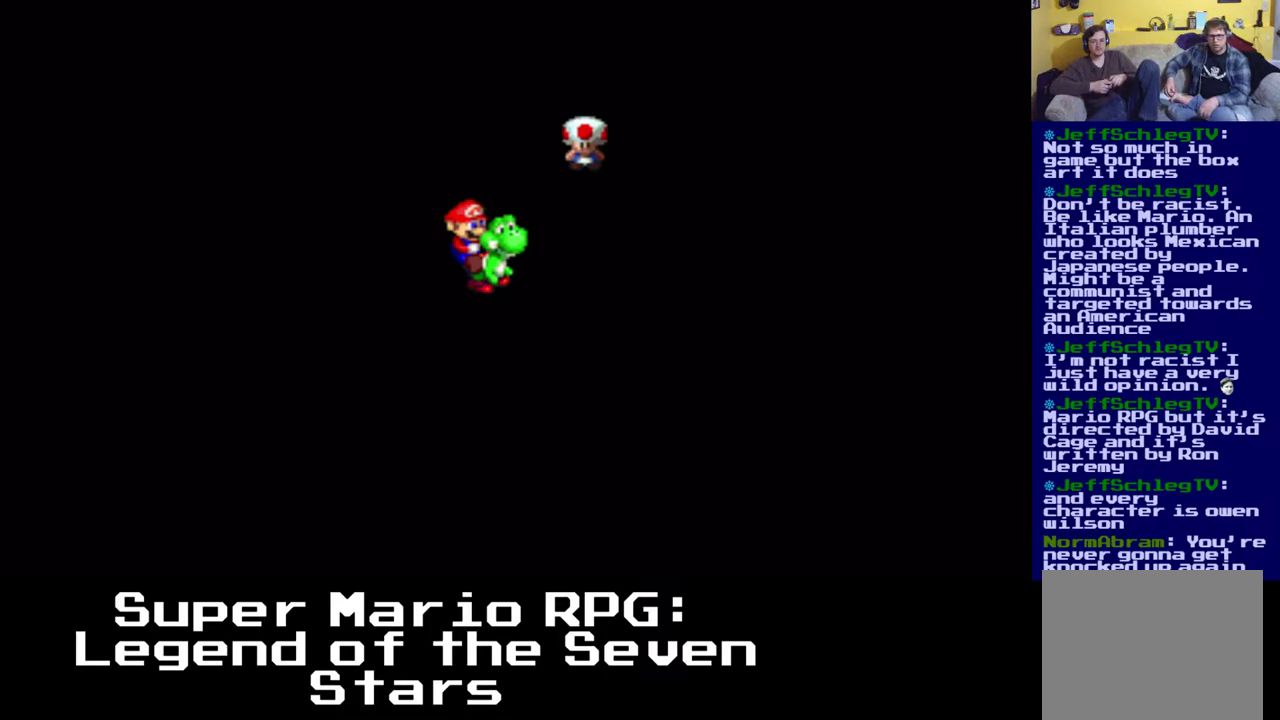
{"buttons": [], "events": []}
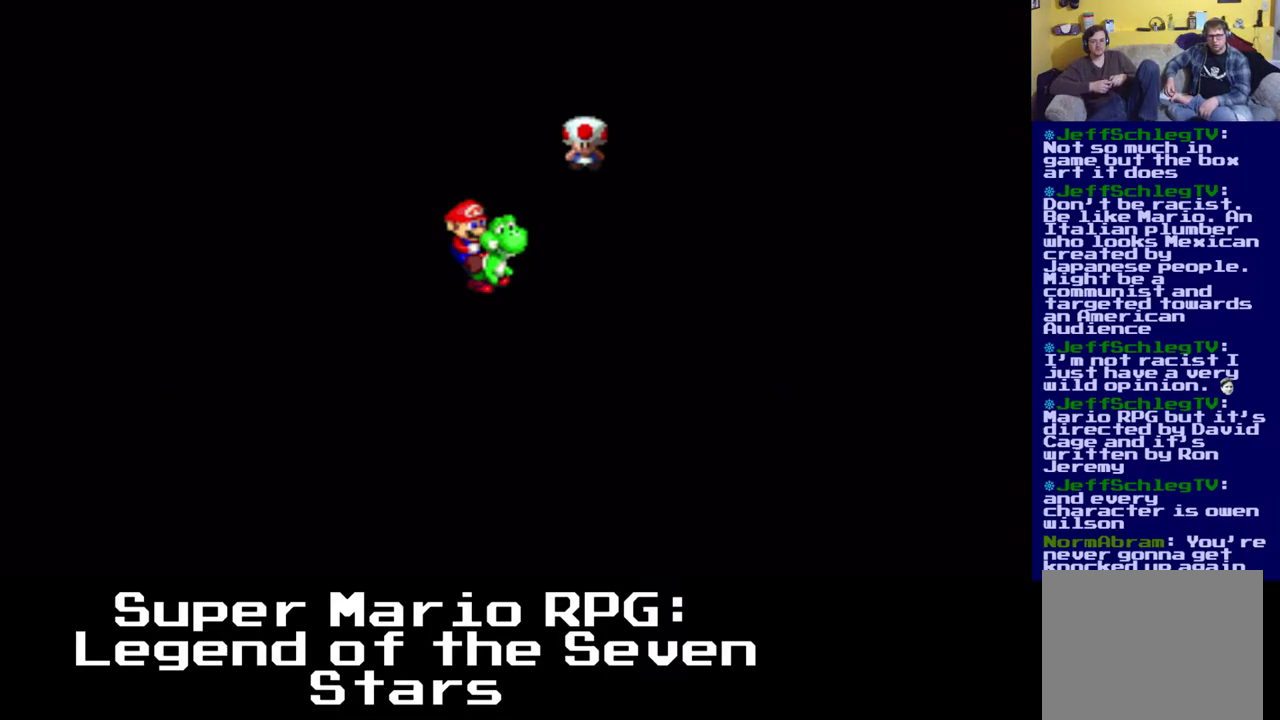
{"buttons": [], "events": []}
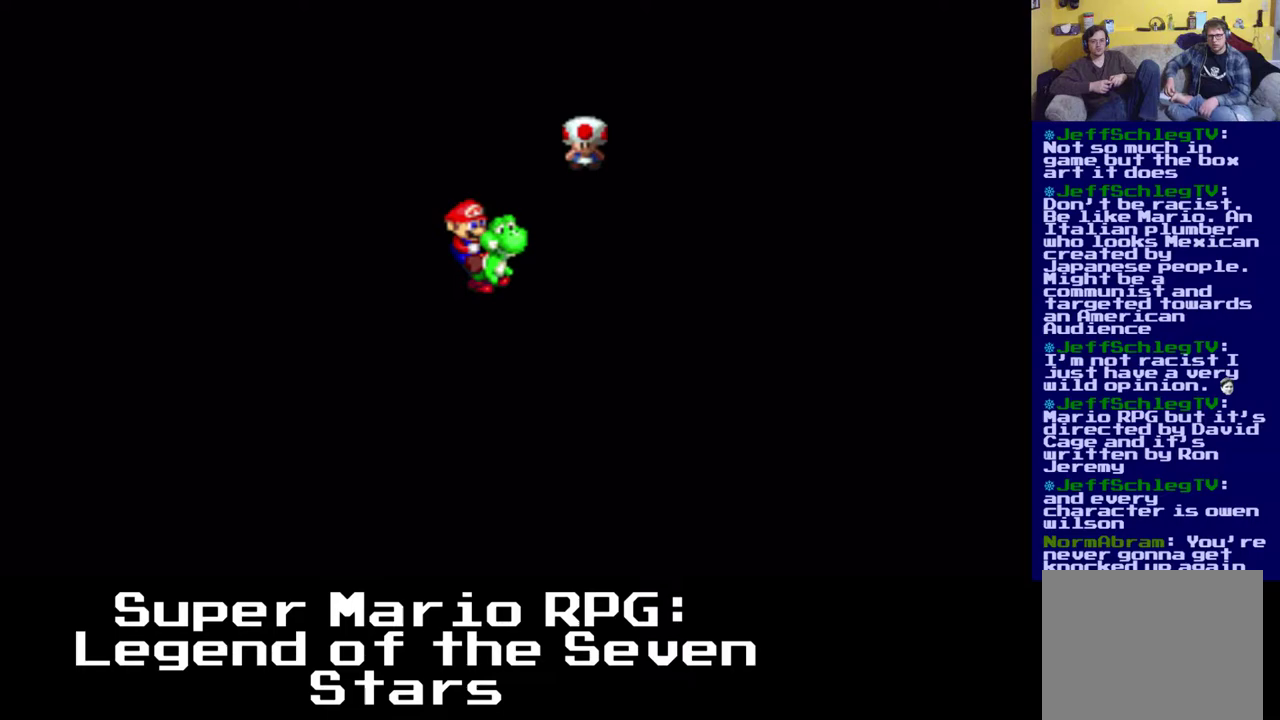
{"buttons": [], "events": []}
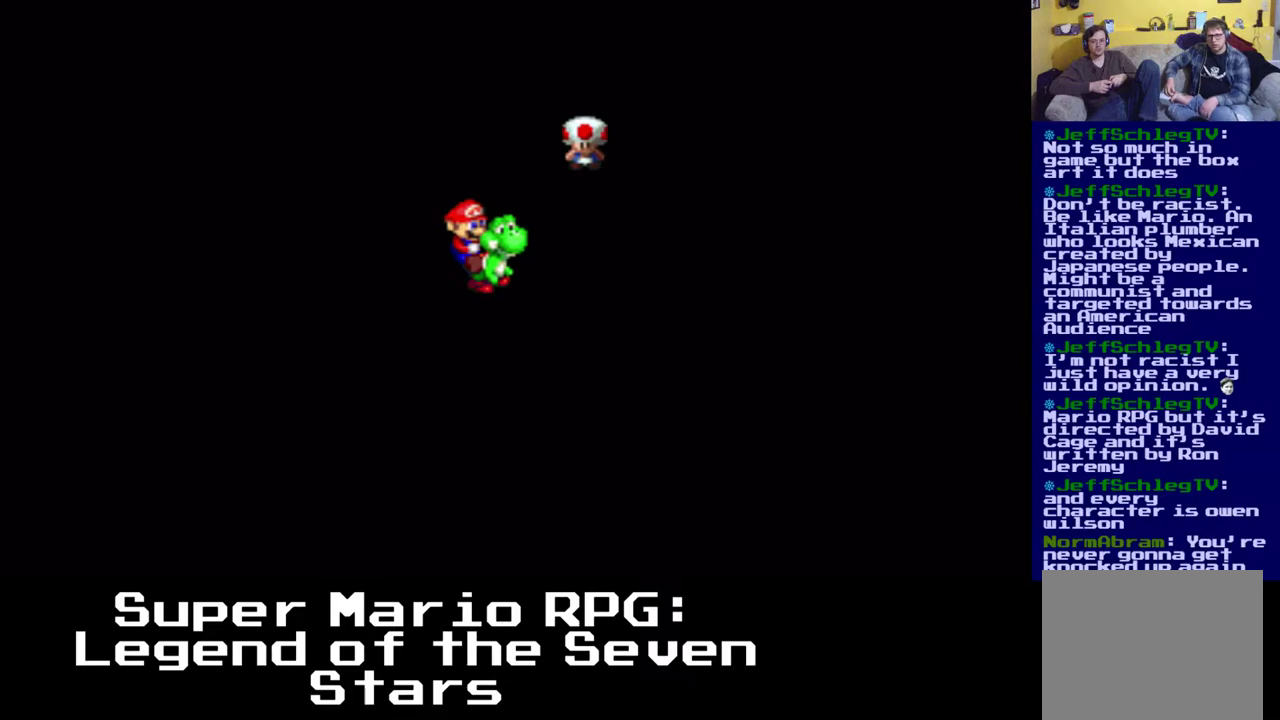
{"buttons": ["B"], "events": [[183, "A", "down"], [350, "A", "up"], [367, "B", "down"]]}
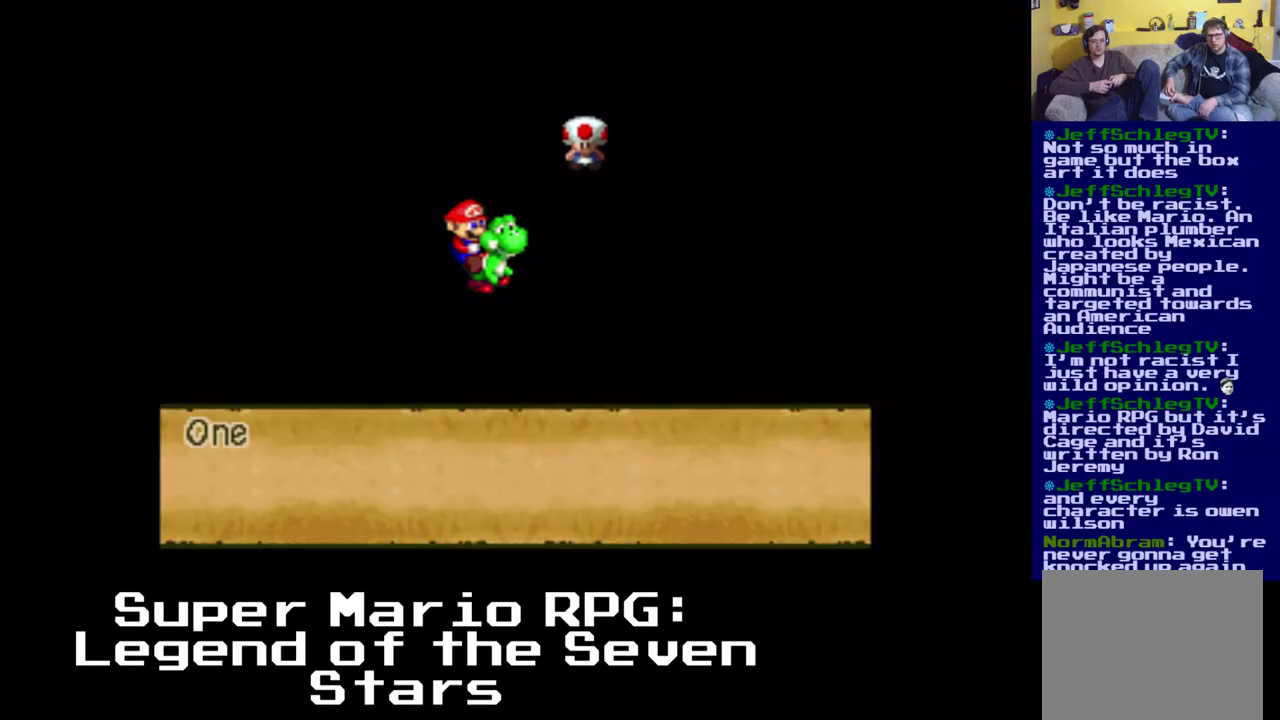
{"buttons": [], "events": [[17, "B", "up"], [50, "A", "down"], [200, "A", "up"], [200, "B", "down"], [367, "B", "up"]]}
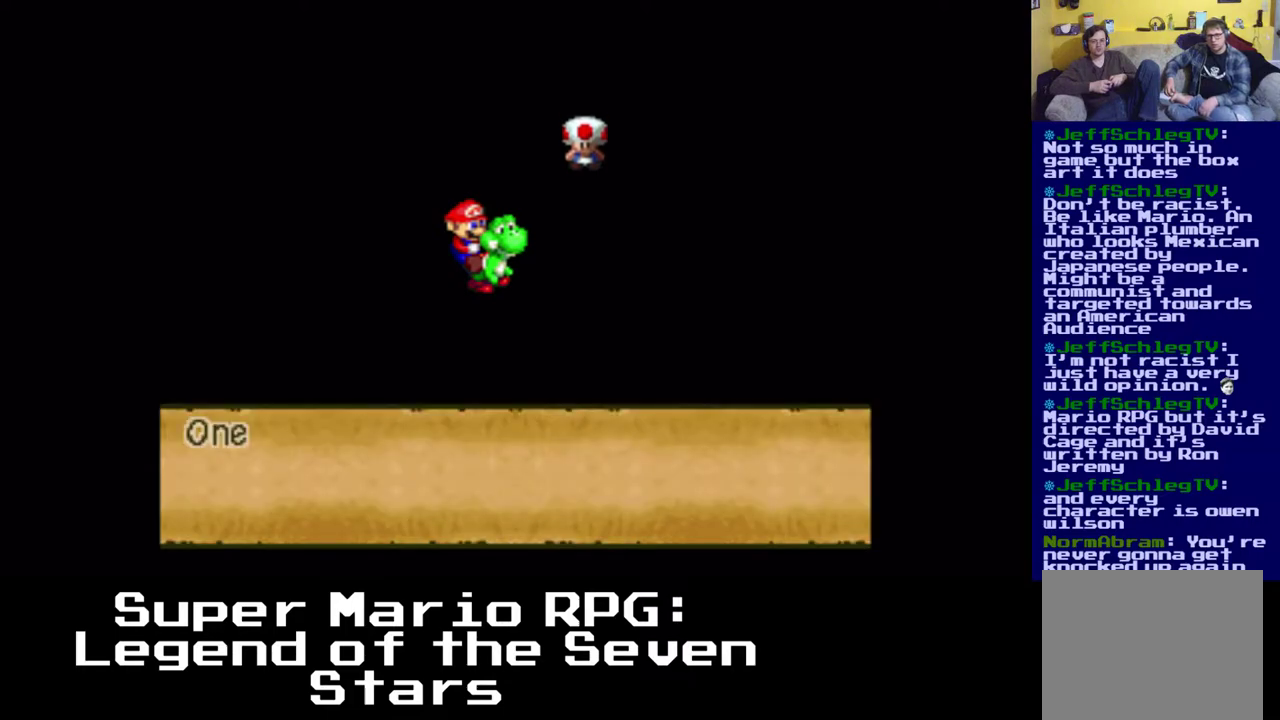
{"buttons": ["A", "B"], "events": [[367, "A", "down"], [450, "B", "down"]]}
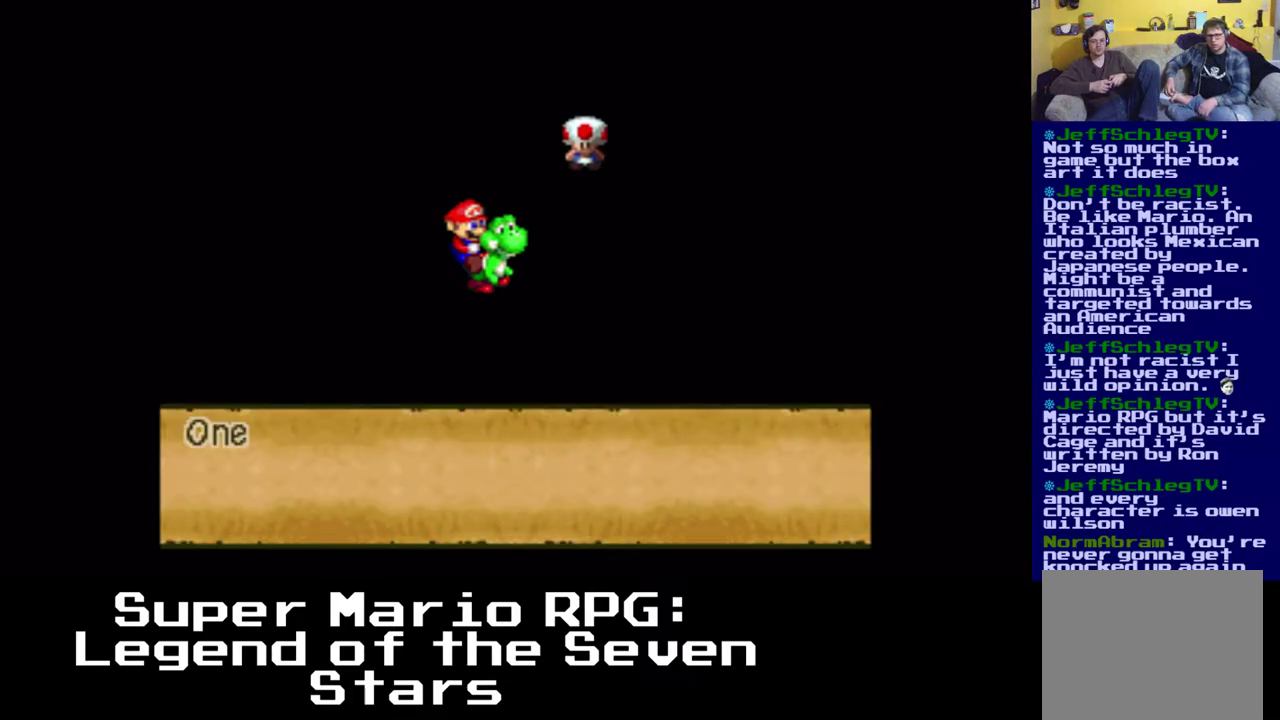
{"buttons": ["A"], "events": [[67, "A", "up"], [283, "B", "up"], [367, "A", "down"]]}
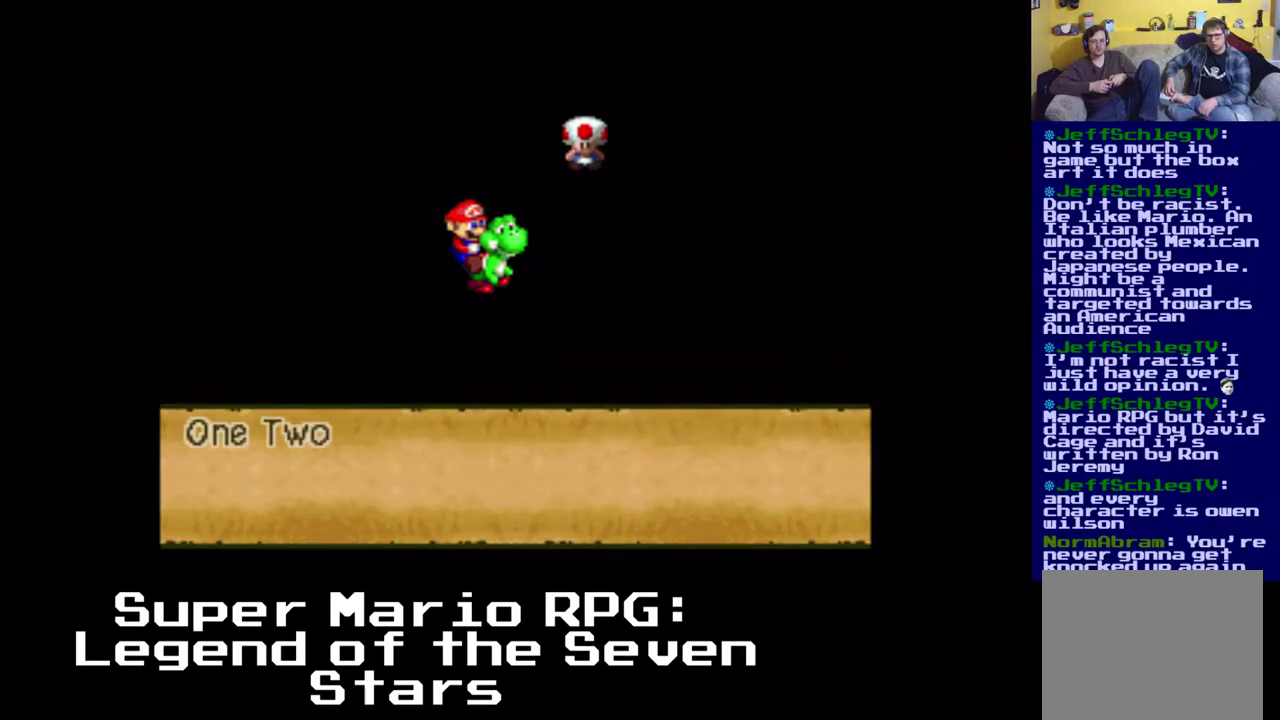
{"buttons": [], "events": [[117, "A", "up"], [267, "B", "down"], [500, "B", "up"]]}
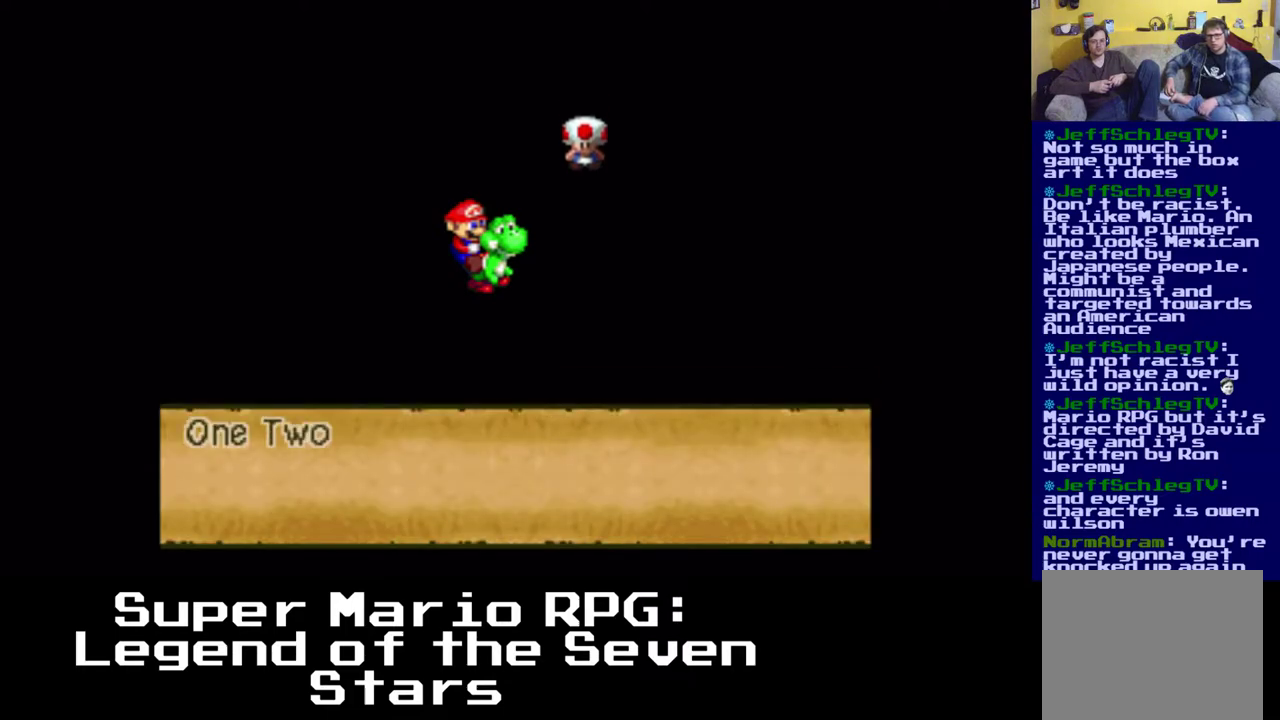
{"buttons": [], "events": []}
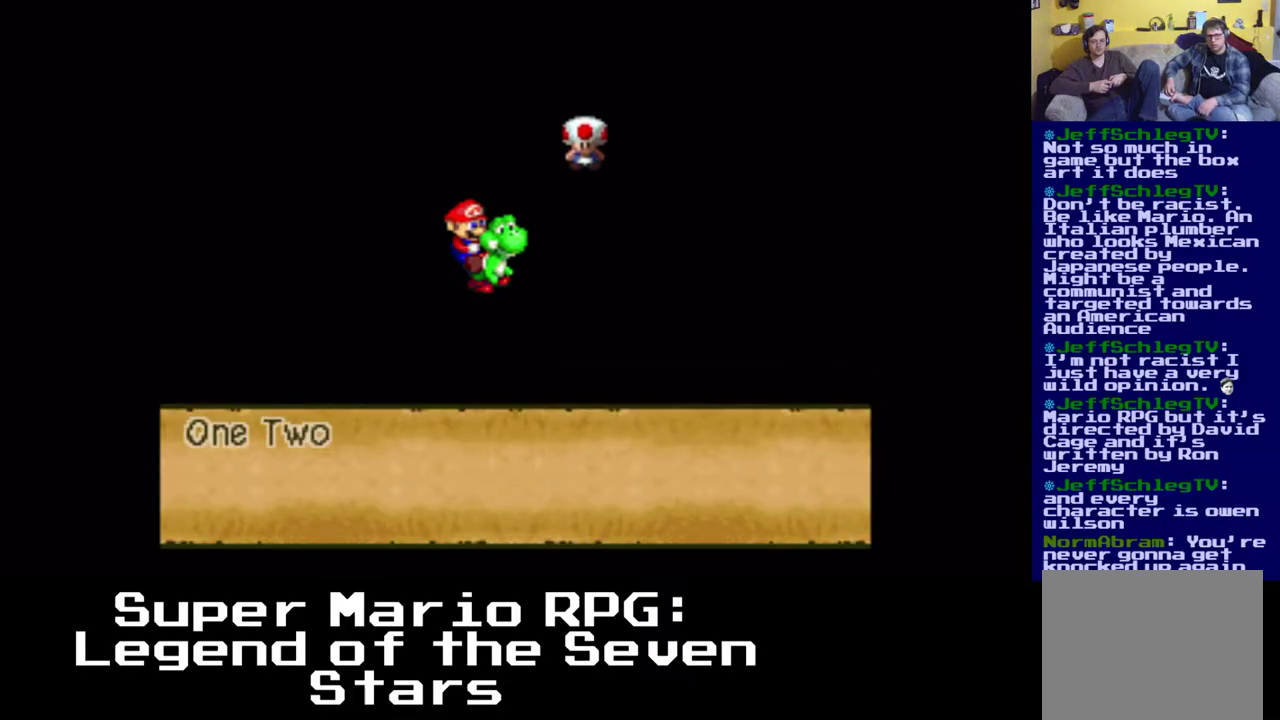
{"buttons": ["A"], "events": [[350, "A", "down"]]}
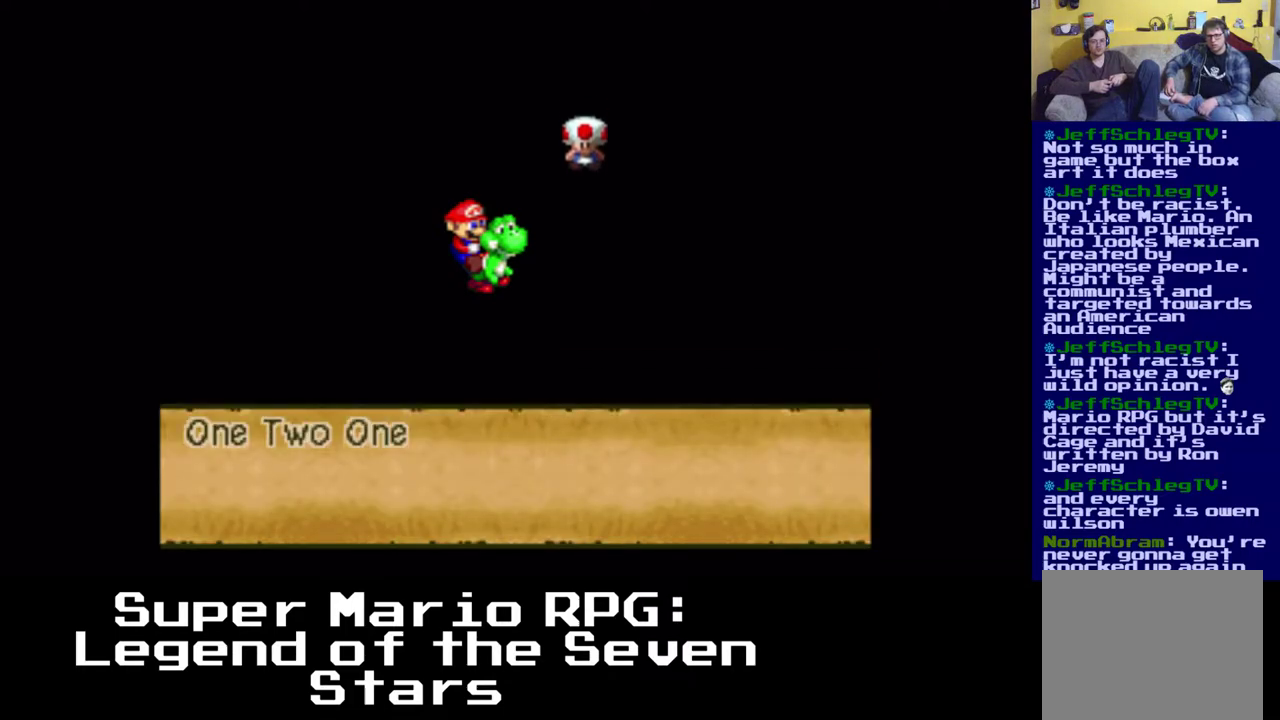
{"buttons": ["B"], "events": [[200, "A", "up"], [400, "B", "down"]]}
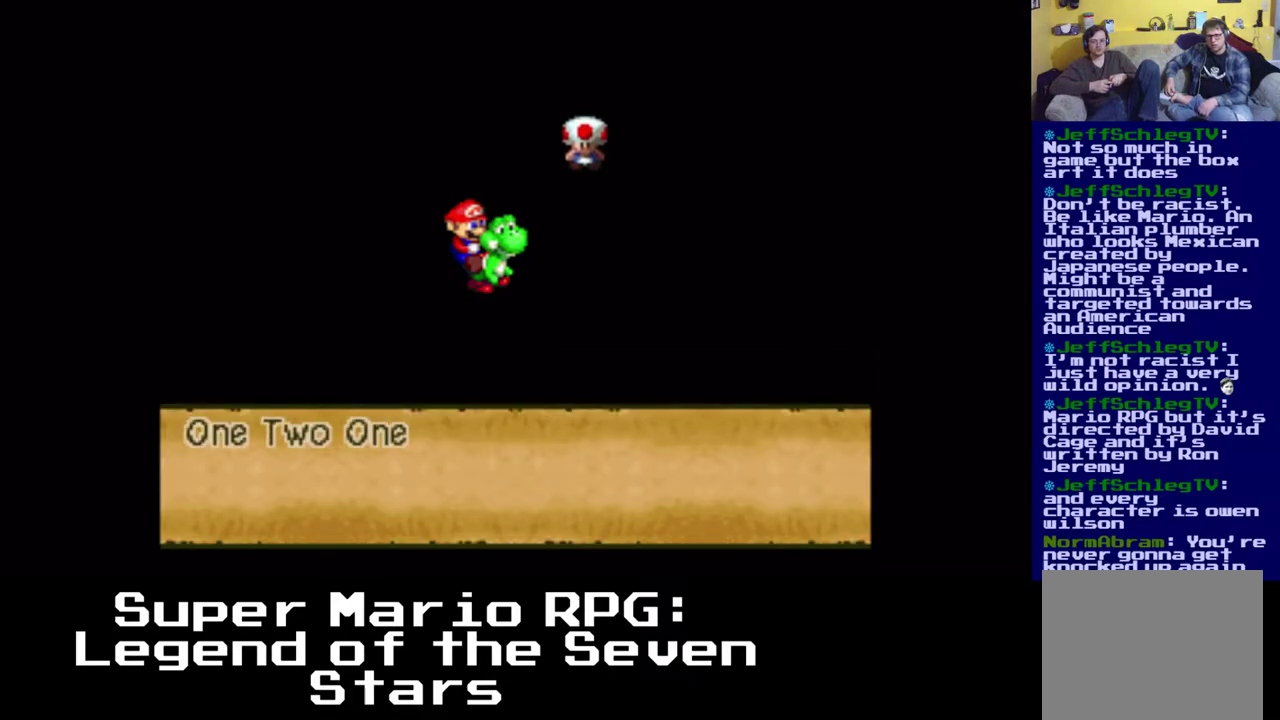
{"buttons": [], "events": [[183, "B", "up"]]}